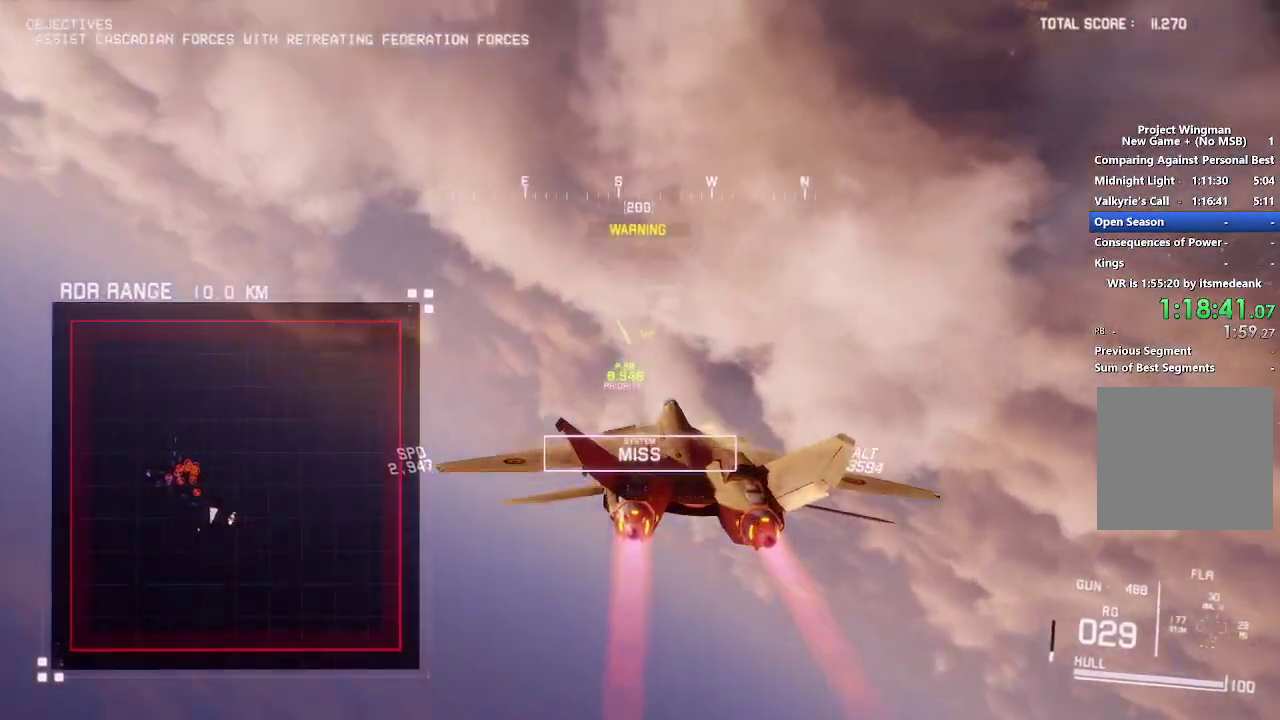
Gameplay with a controller (Xbox layout); each line is a JSON object with the inputs held at the frame after it. "events" lists button and stick changes between this image and that frame as [ms after this image, input, new state], when the widget could be followed in between. Not read: START.
{"buttons": ["X", "R2"], "left_stick": "down", "right_stick": "center", "events": [[500, "left_stick", "down"]]}
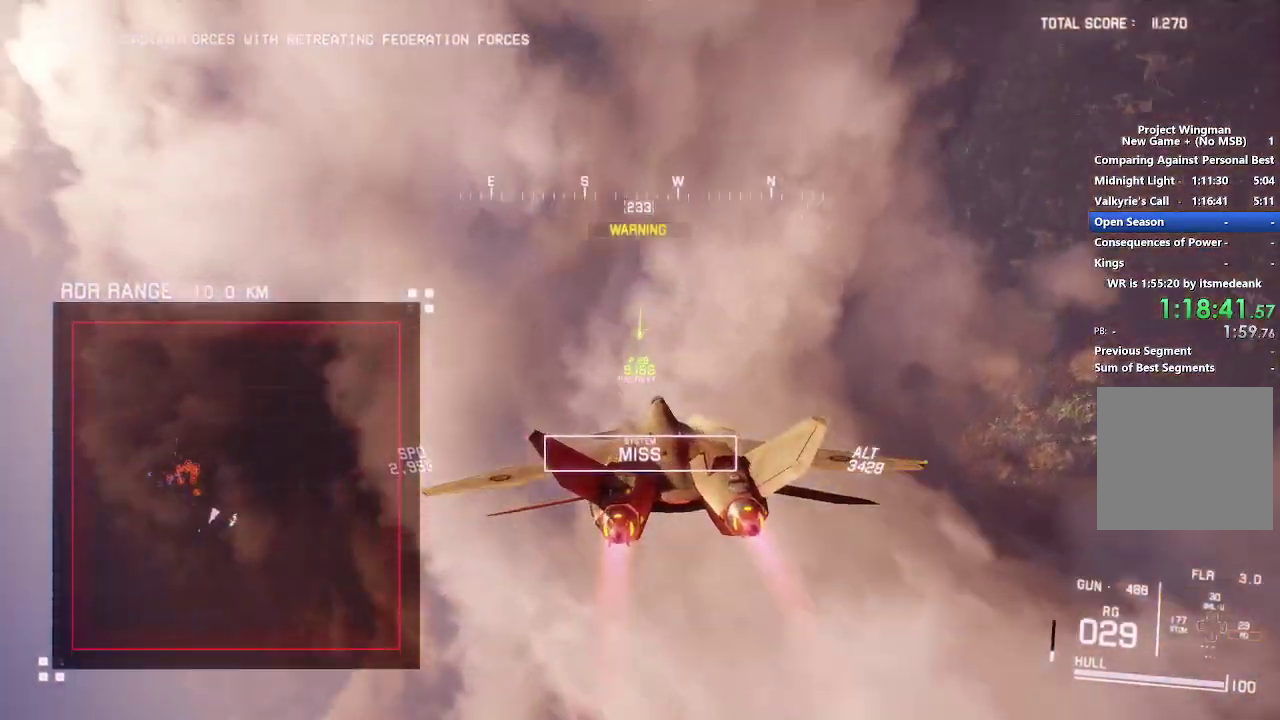
{"buttons": ["X", "R2"], "left_stick": "down", "right_stick": "center", "events": [[183, "DPAD_LEFT", "down"], [317, "DPAD_LEFT", "up"]]}
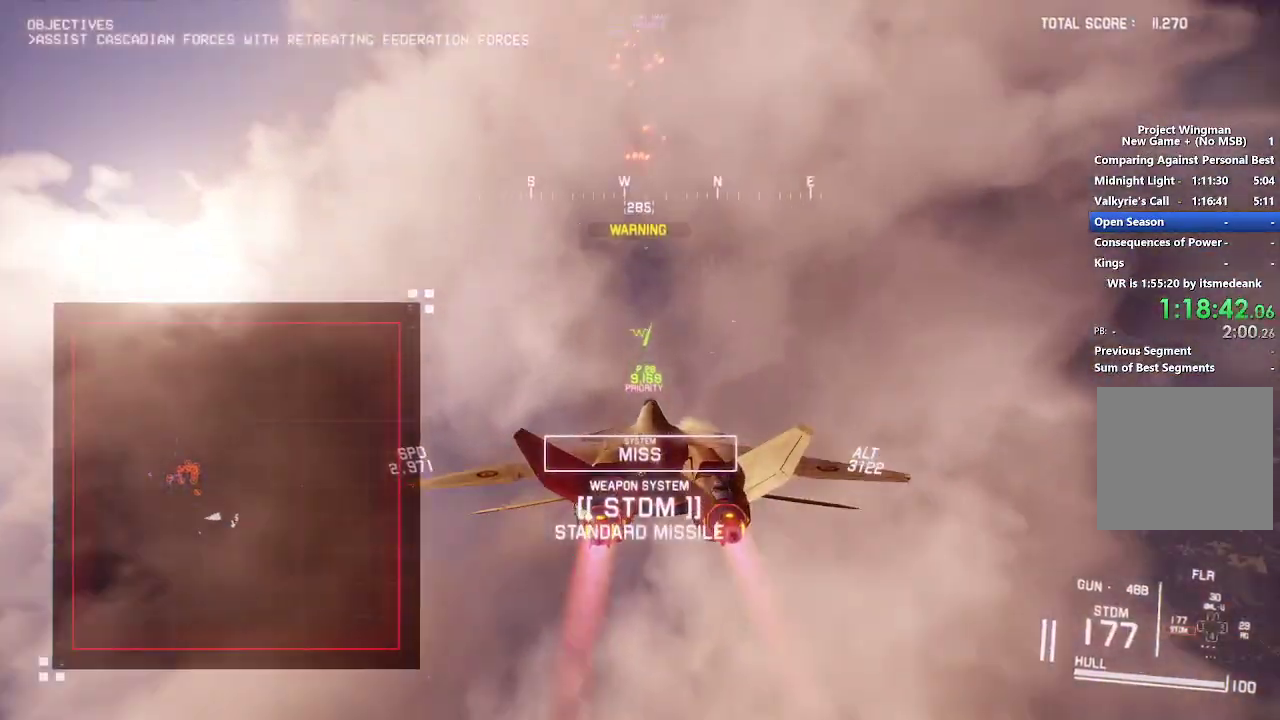
{"buttons": ["R2"], "left_stick": "down-right", "right_stick": "center", "events": [[17, "left_stick", "down-right"], [183, "R1", "down"], [233, "left_stick", "down"], [367, "R1", "up"], [367, "left_stick", "down-right"], [450, "X", "up"]]}
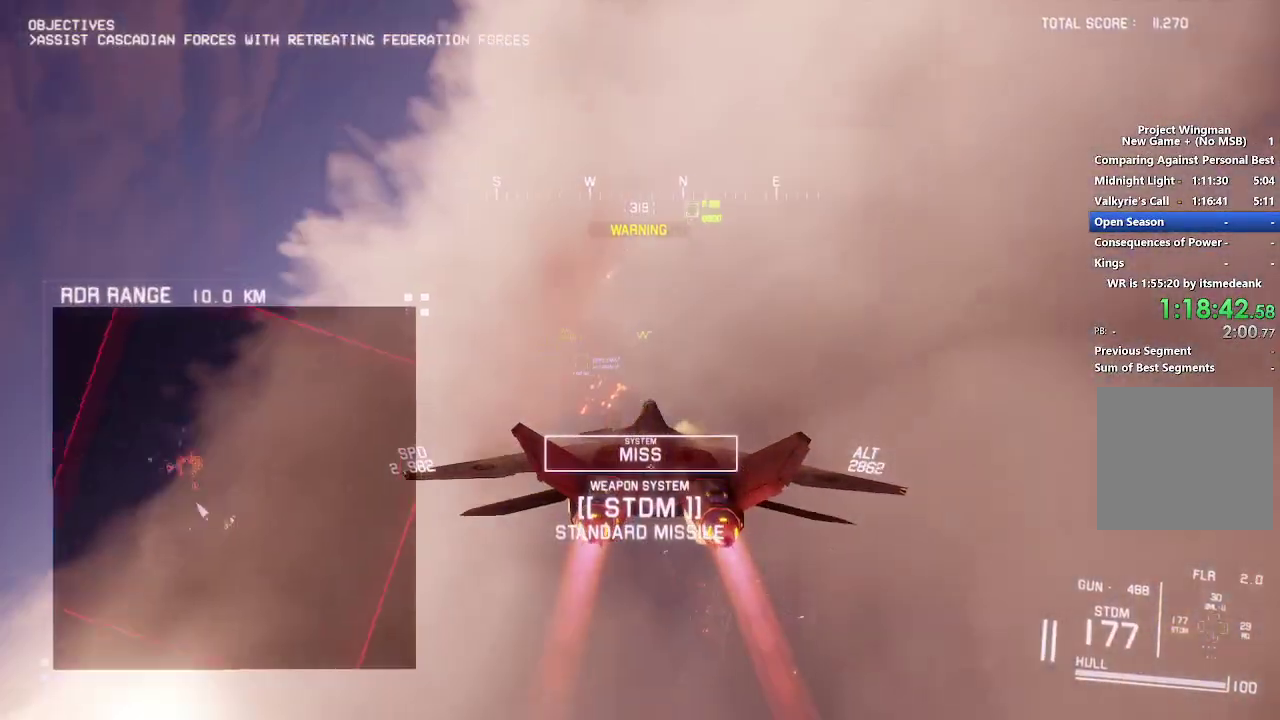
{"buttons": ["R1", "R2"], "left_stick": "center", "right_stick": "center", "events": [[33, "left_stick", "down"], [133, "left_stick", "center"], [450, "R1", "down"]]}
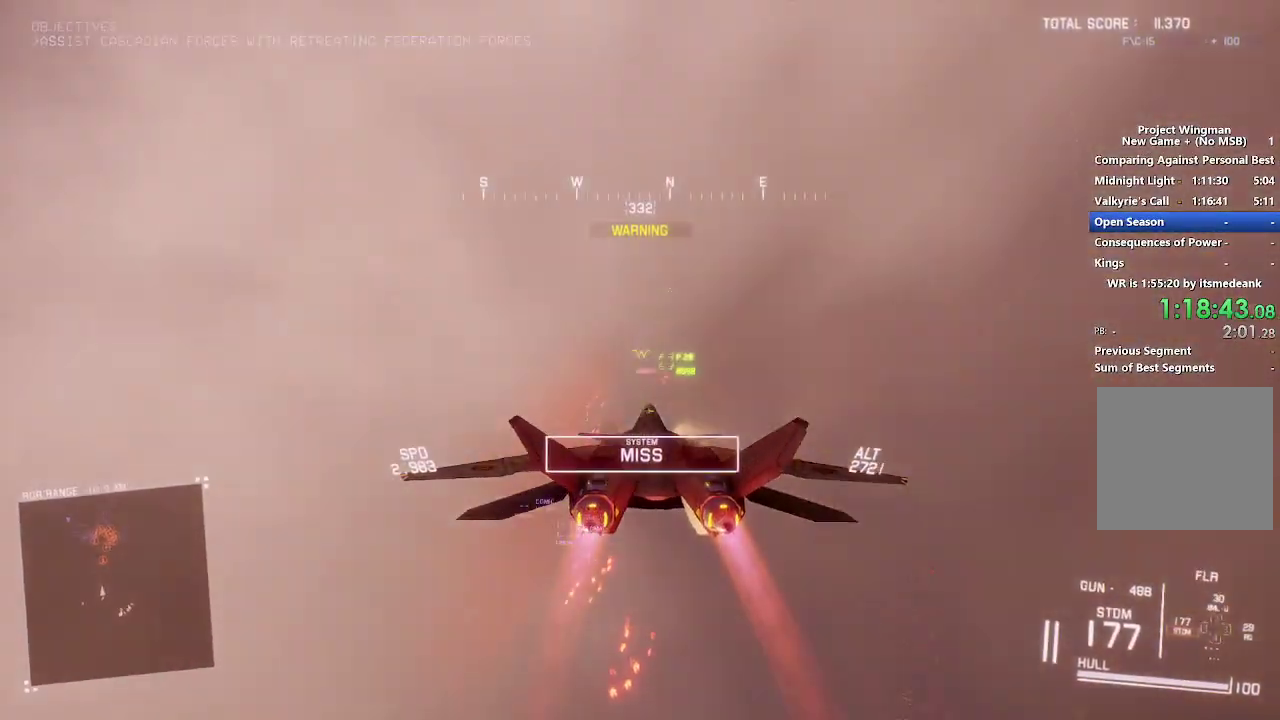
{"buttons": ["R2"], "left_stick": "center", "right_stick": "center", "events": [[17, "left_stick", "left"], [250, "R1", "up"], [283, "left_stick", "center"]]}
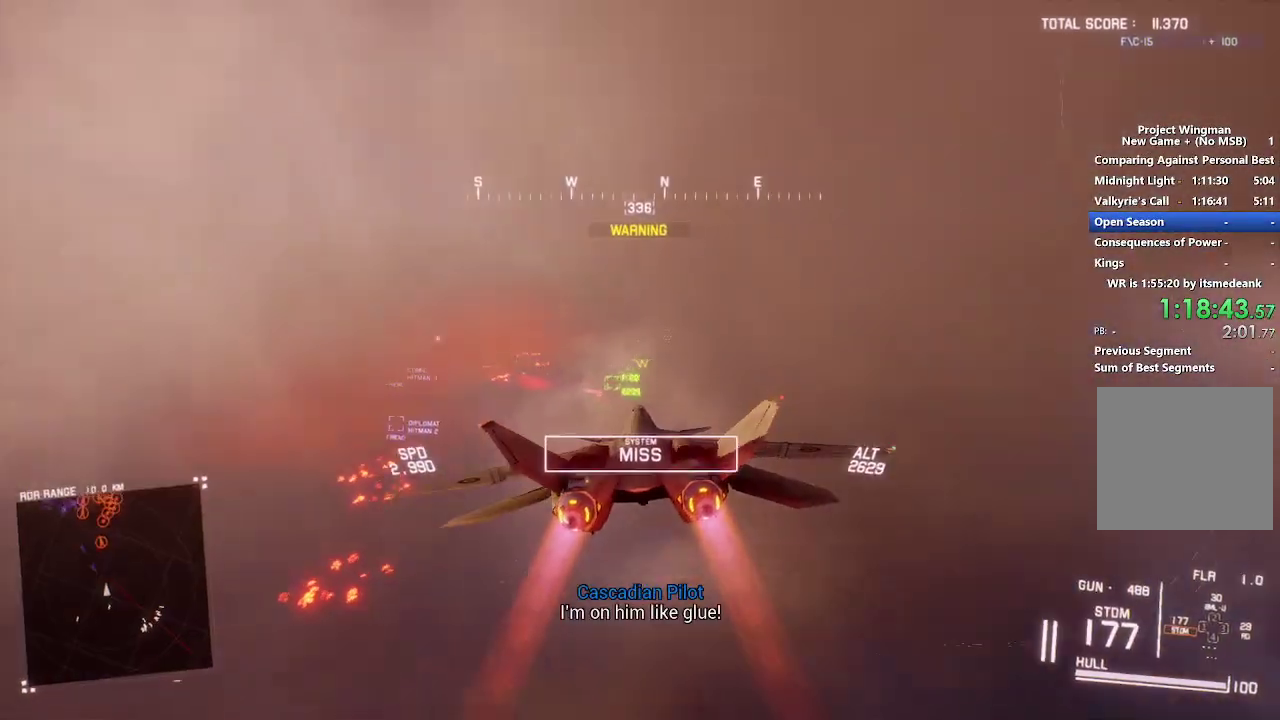
{"buttons": ["R2"], "left_stick": "center", "right_stick": "center", "events": [[83, "L1", "down"], [183, "left_stick", "up"], [267, "left_stick", "center"], [450, "L1", "up"]]}
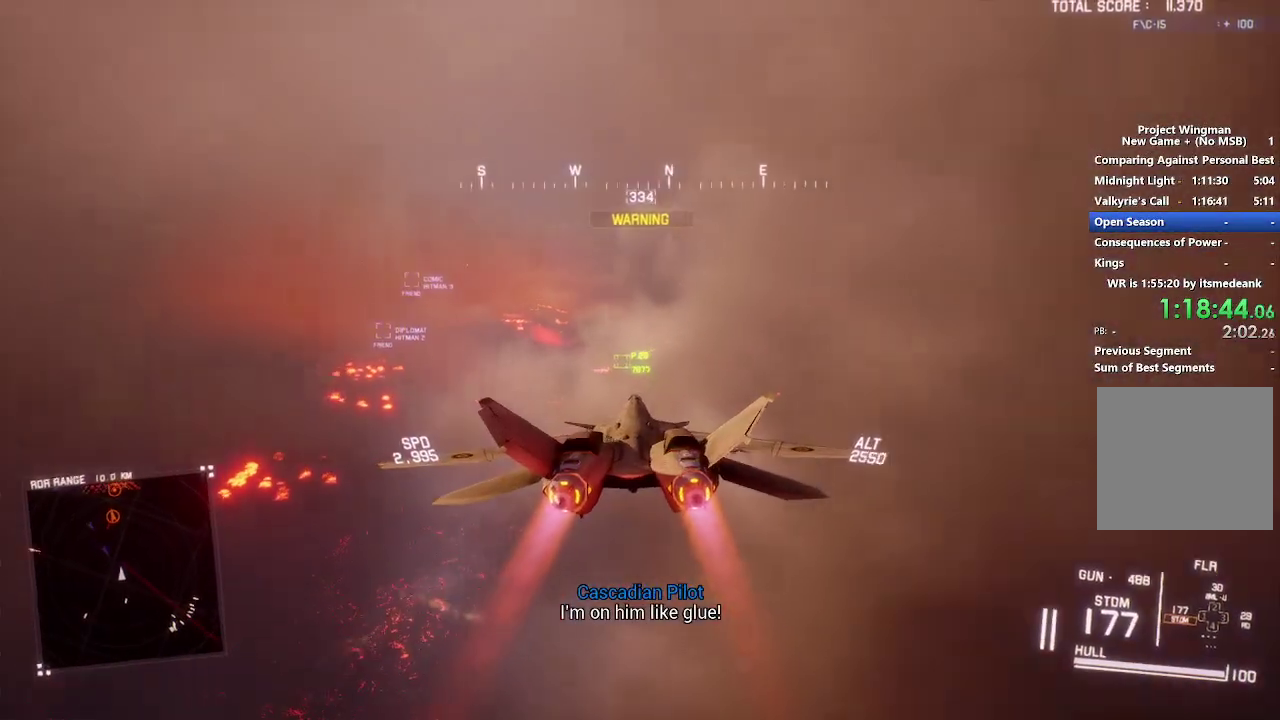
{"buttons": ["R2"], "left_stick": "center", "right_stick": "center", "events": []}
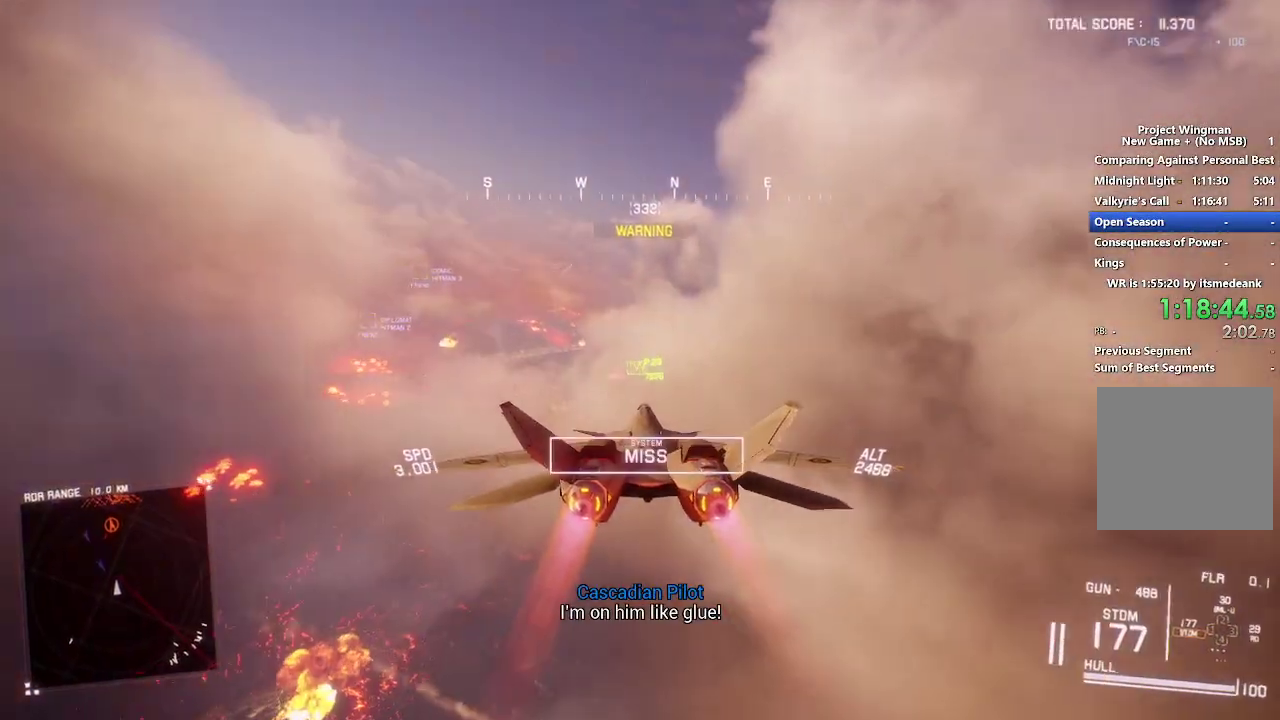
{"buttons": ["R2"], "left_stick": "center", "right_stick": "center", "events": [[67, "L1", "down"], [233, "L1", "up"]]}
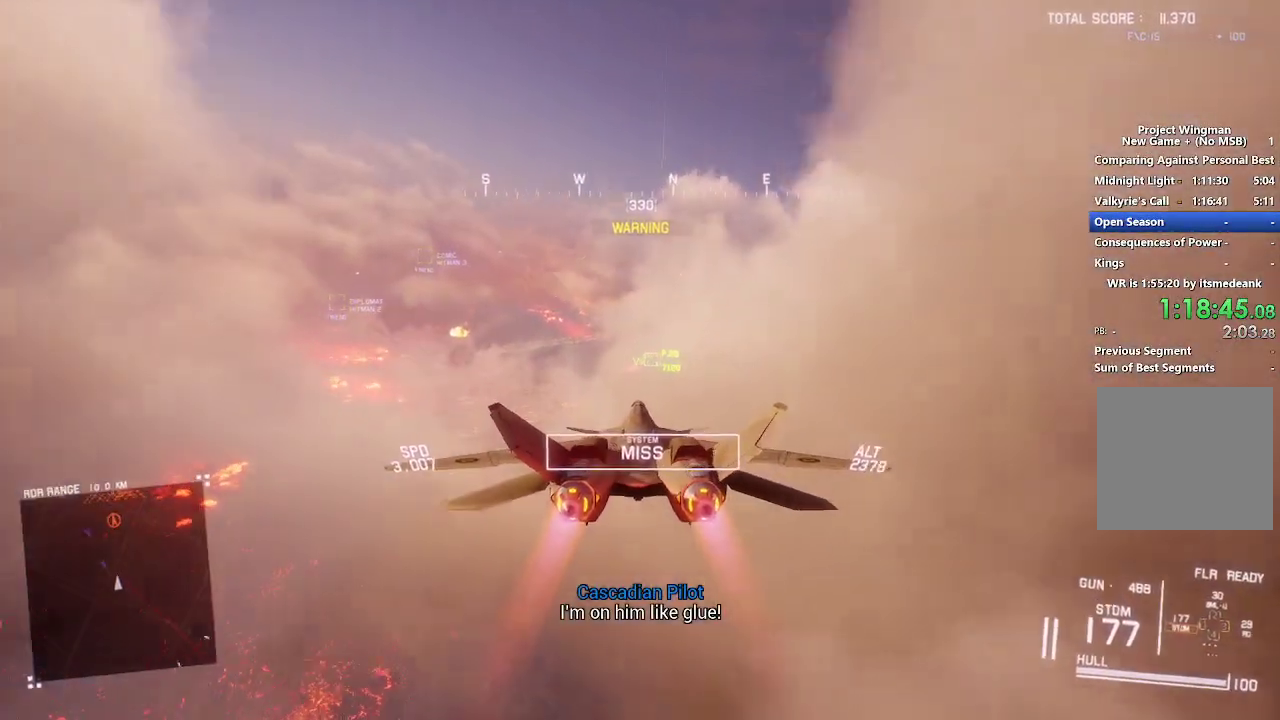
{"buttons": ["R2"], "left_stick": "up-left", "right_stick": "center", "events": [[67, "left_stick", "right"], [217, "left_stick", "center"], [467, "left_stick", "up-left"]]}
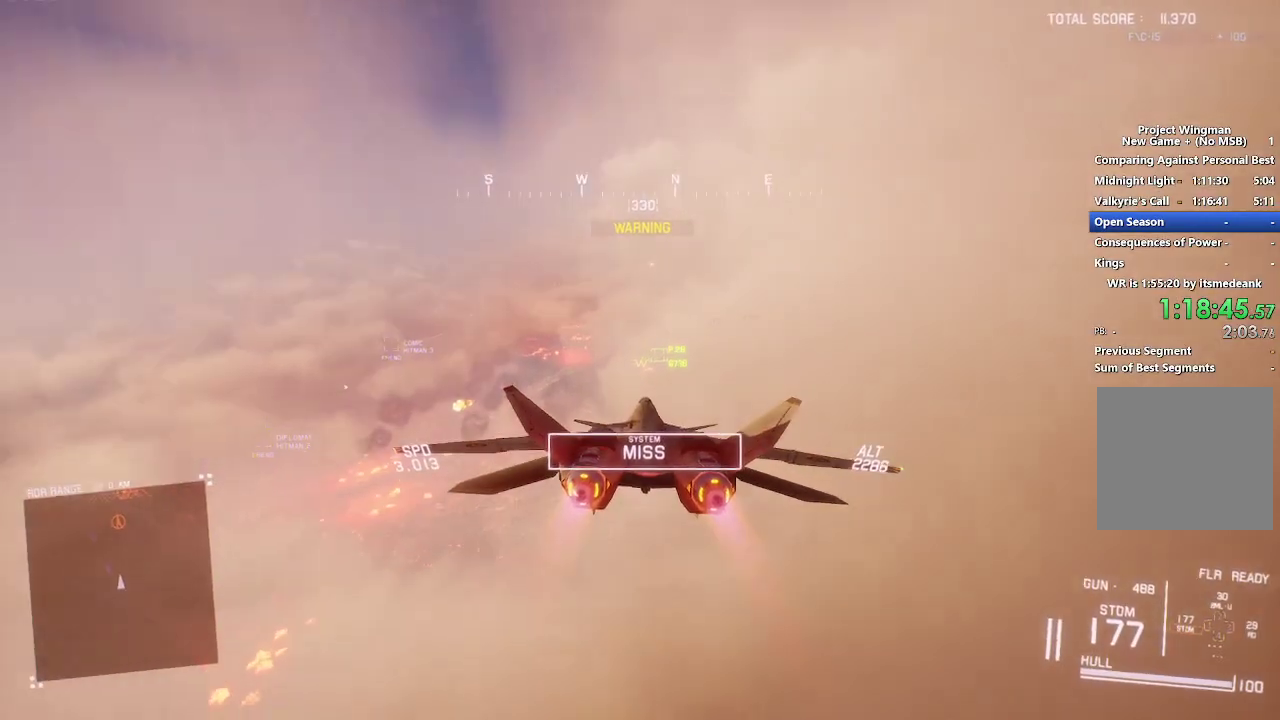
{"buttons": ["R2"], "left_stick": "center", "right_stick": "center", "events": [[100, "left_stick", "center"]]}
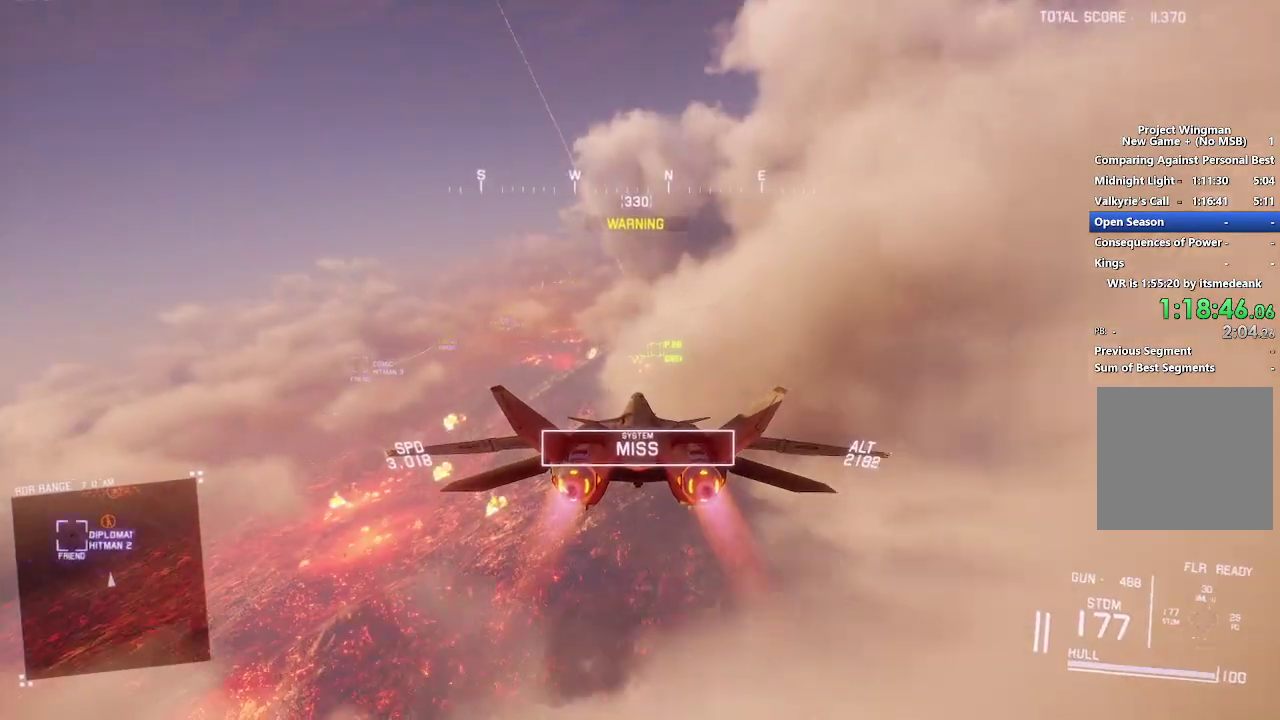
{"buttons": ["R2"], "left_stick": "center", "right_stick": "center", "events": [[117, "left_stick", "up-left"], [200, "left_stick", "center"]]}
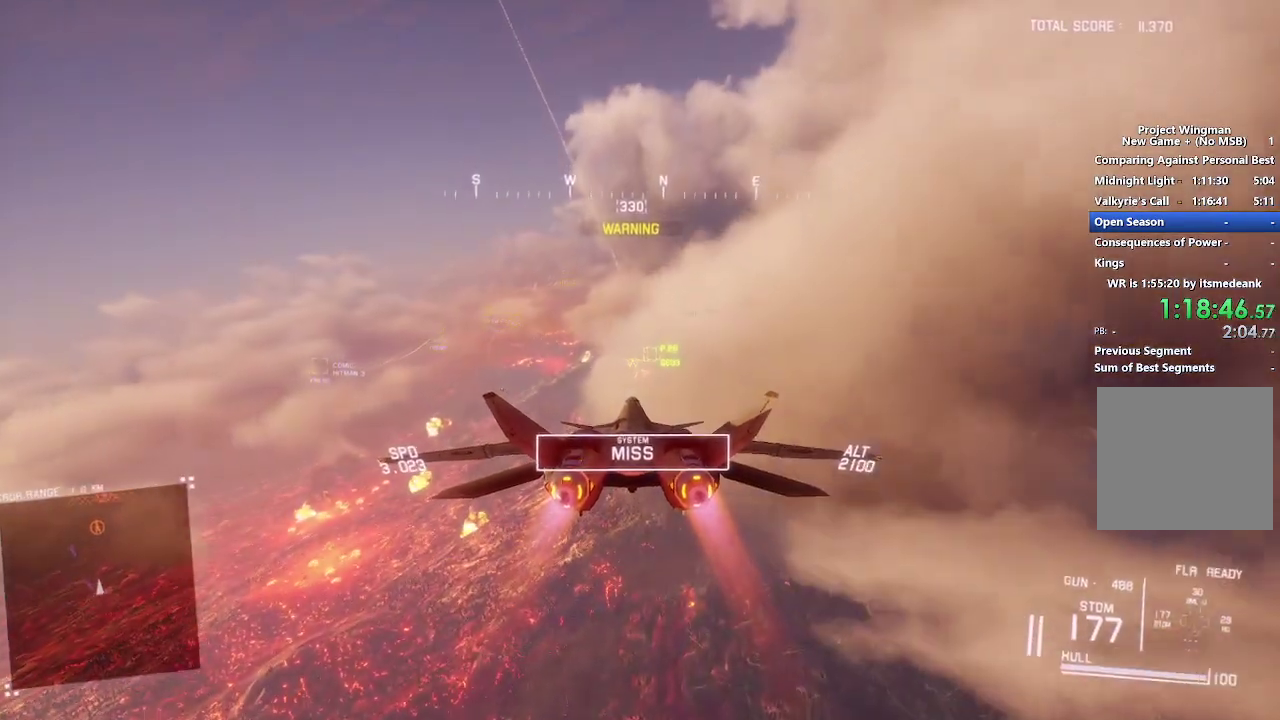
{"buttons": ["R2"], "left_stick": "left", "right_stick": "center", "events": [[83, "R1", "down"], [200, "R1", "up"], [467, "left_stick", "left"]]}
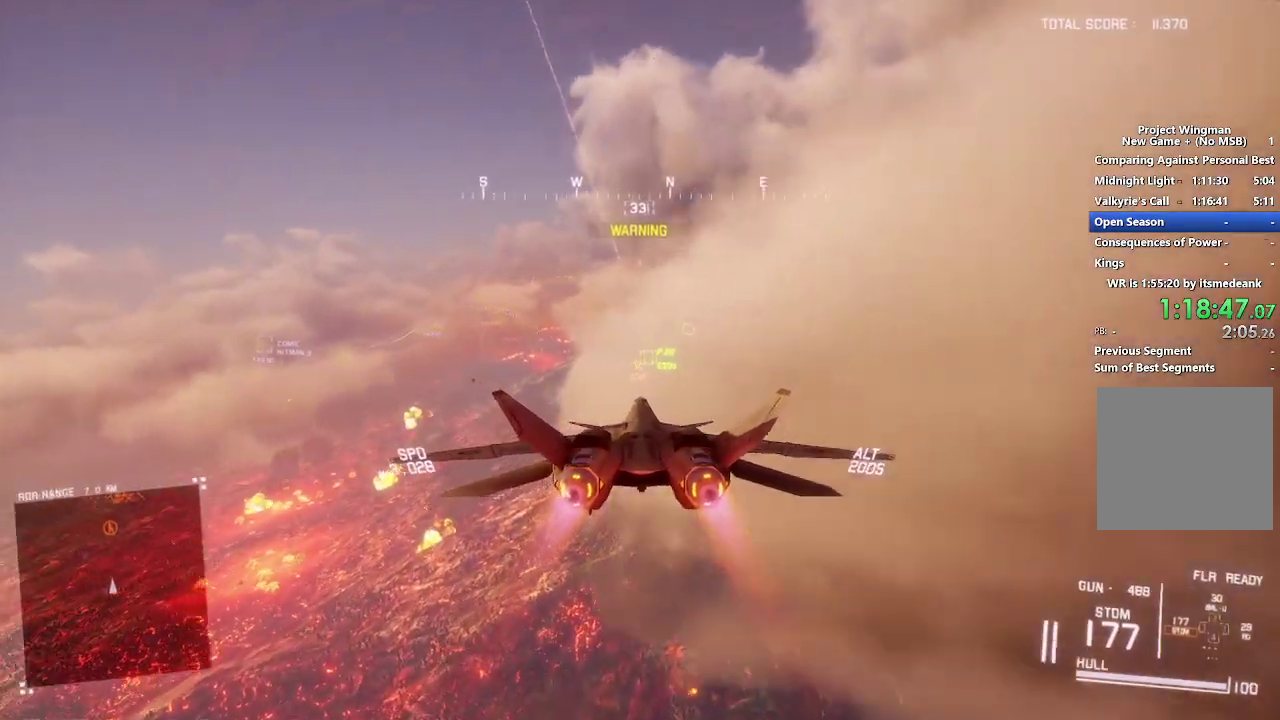
{"buttons": ["R2"], "left_stick": "center", "right_stick": "center", "events": [[33, "left_stick", "center"], [333, "left_stick", "down-left"], [400, "left_stick", "center"]]}
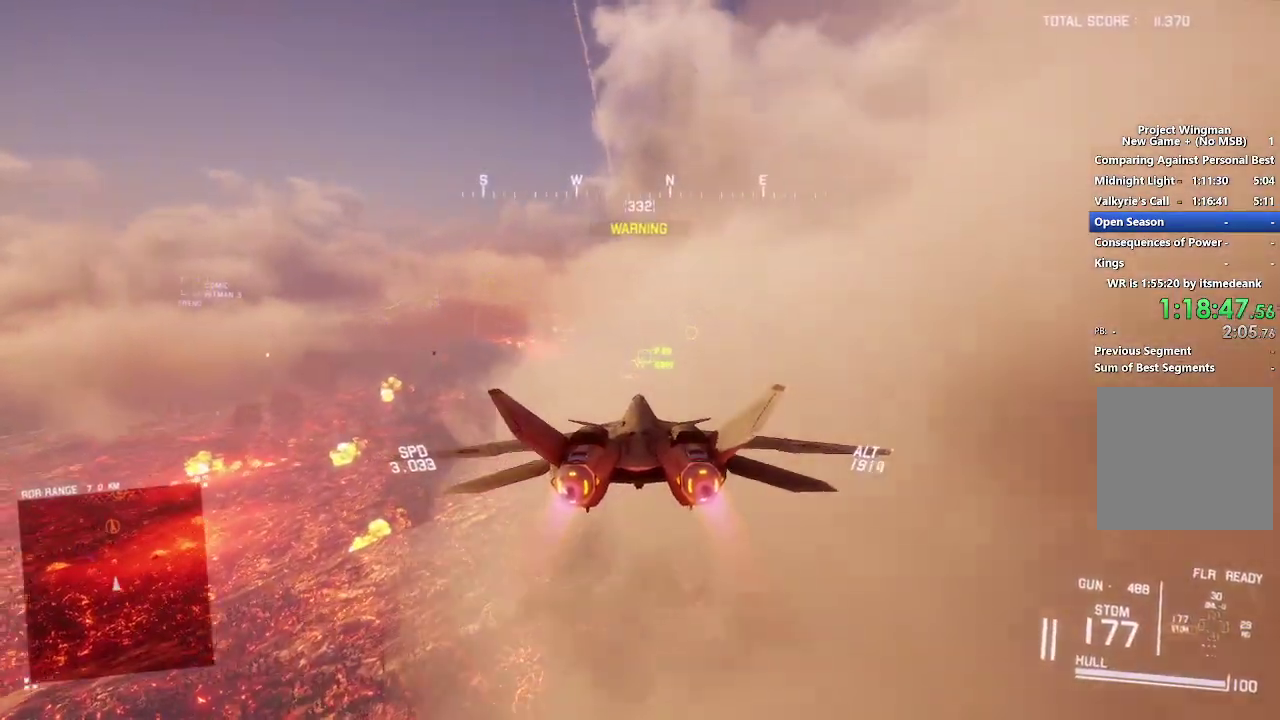
{"buttons": ["R1", "R2"], "left_stick": "center", "right_stick": "center", "events": [[467, "R1", "down"]]}
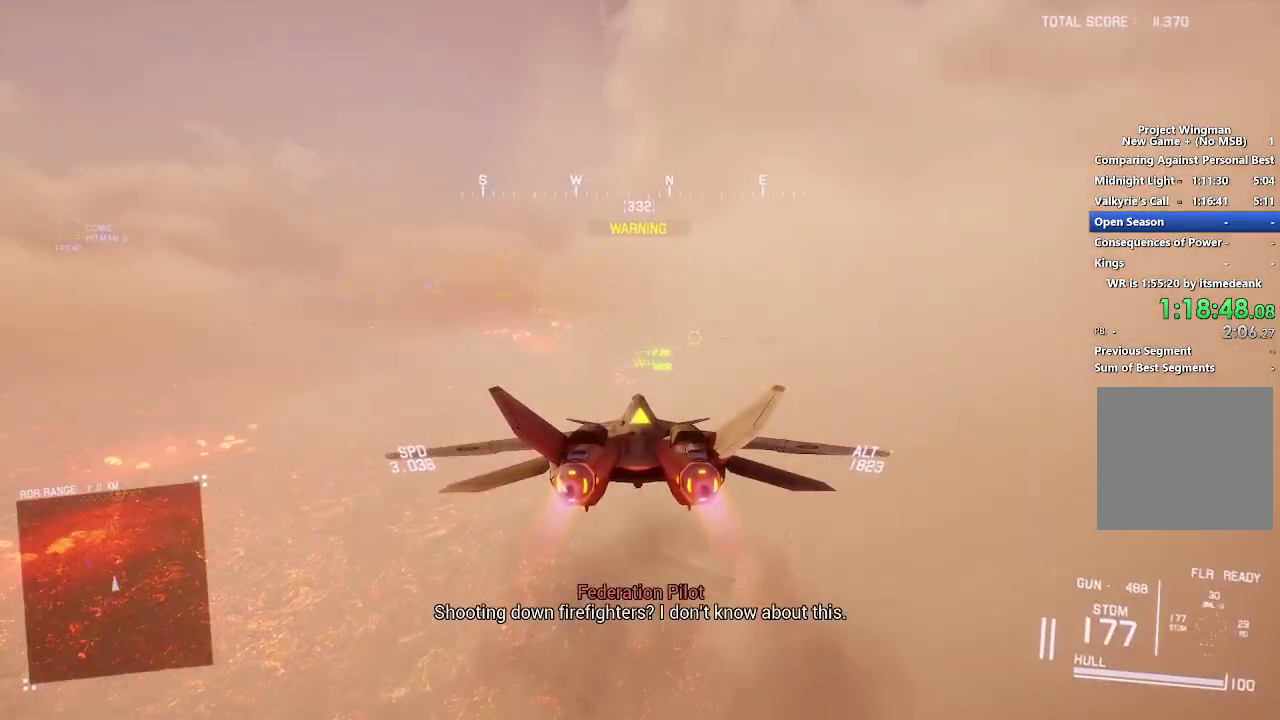
{"buttons": ["R2"], "left_stick": "center", "right_stick": "center", "events": [[117, "R1", "up"], [200, "left_stick", "down"], [300, "left_stick", "center"]]}
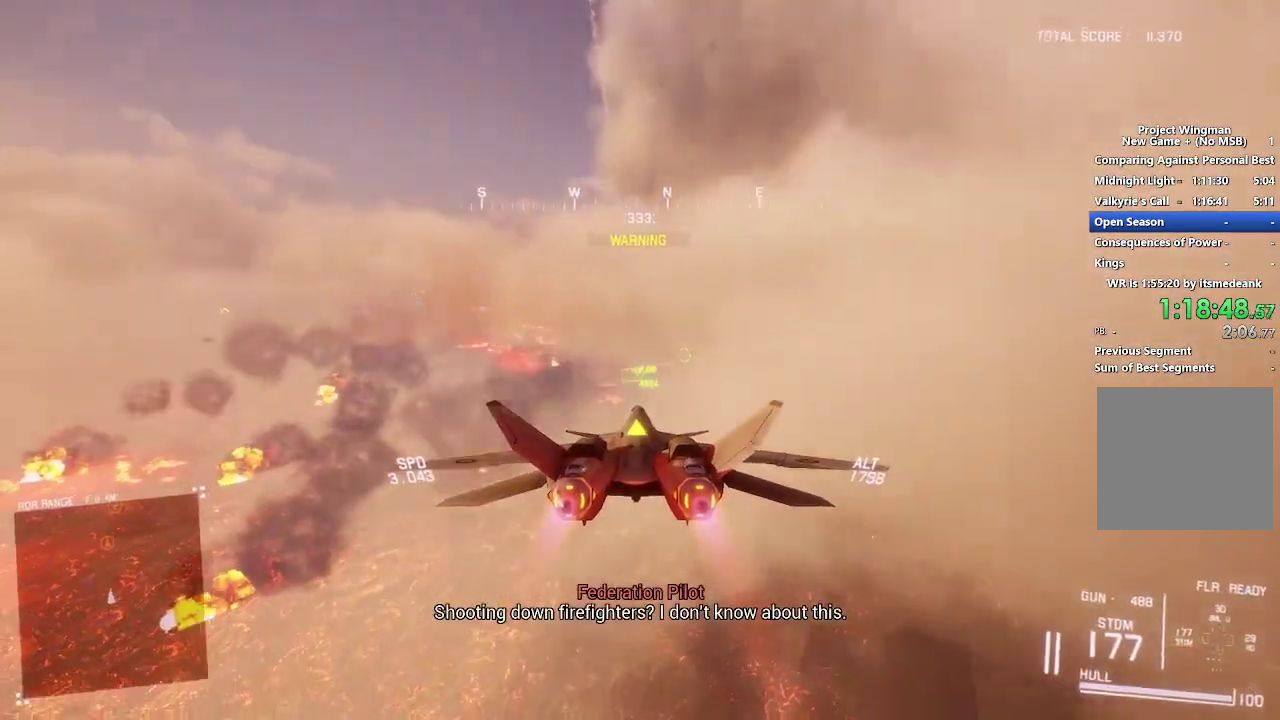
{"buttons": ["R2"], "left_stick": "center", "right_stick": "center", "events": [[200, "left_stick", "up"], [350, "left_stick", "center"]]}
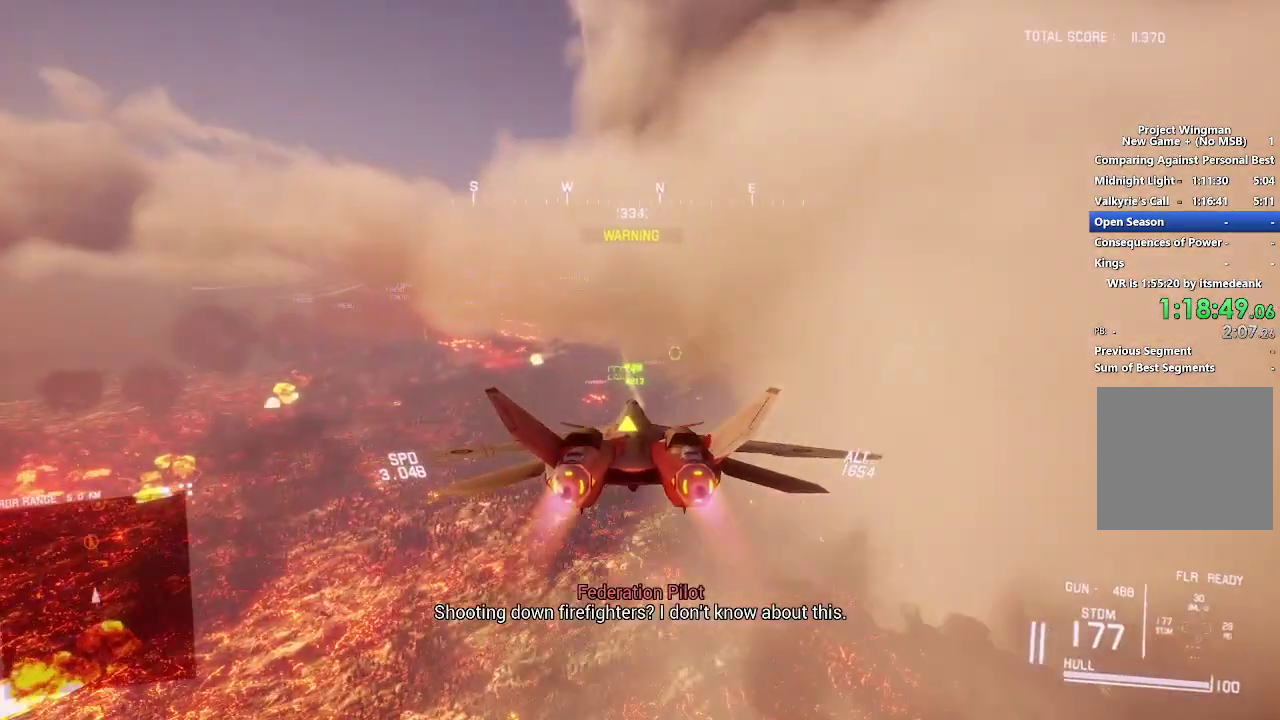
{"buttons": ["R2"], "left_stick": "down", "right_stick": "center", "events": [[83, "left_stick", "down-right"], [133, "left_stick", "center"], [500, "left_stick", "down"]]}
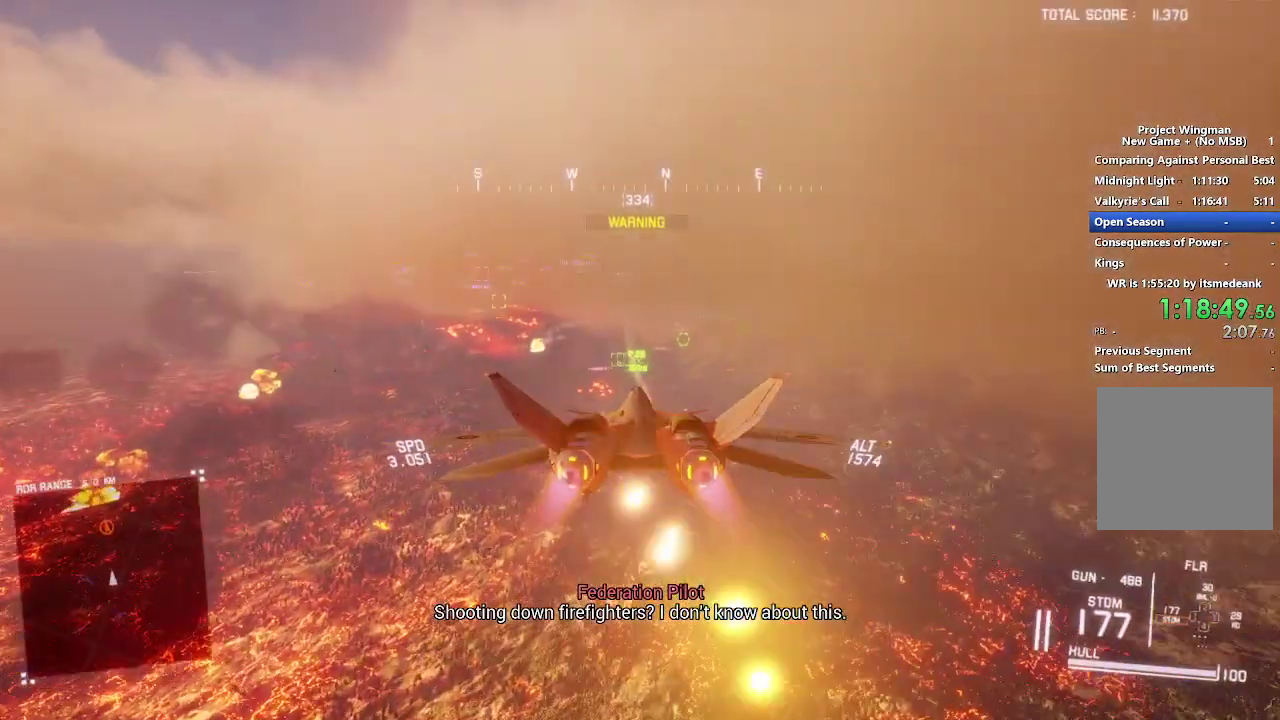
{"buttons": ["R2"], "left_stick": "center", "right_stick": "center", "events": [[100, "left_stick", "center"], [317, "left_stick", "up"], [433, "left_stick", "center"]]}
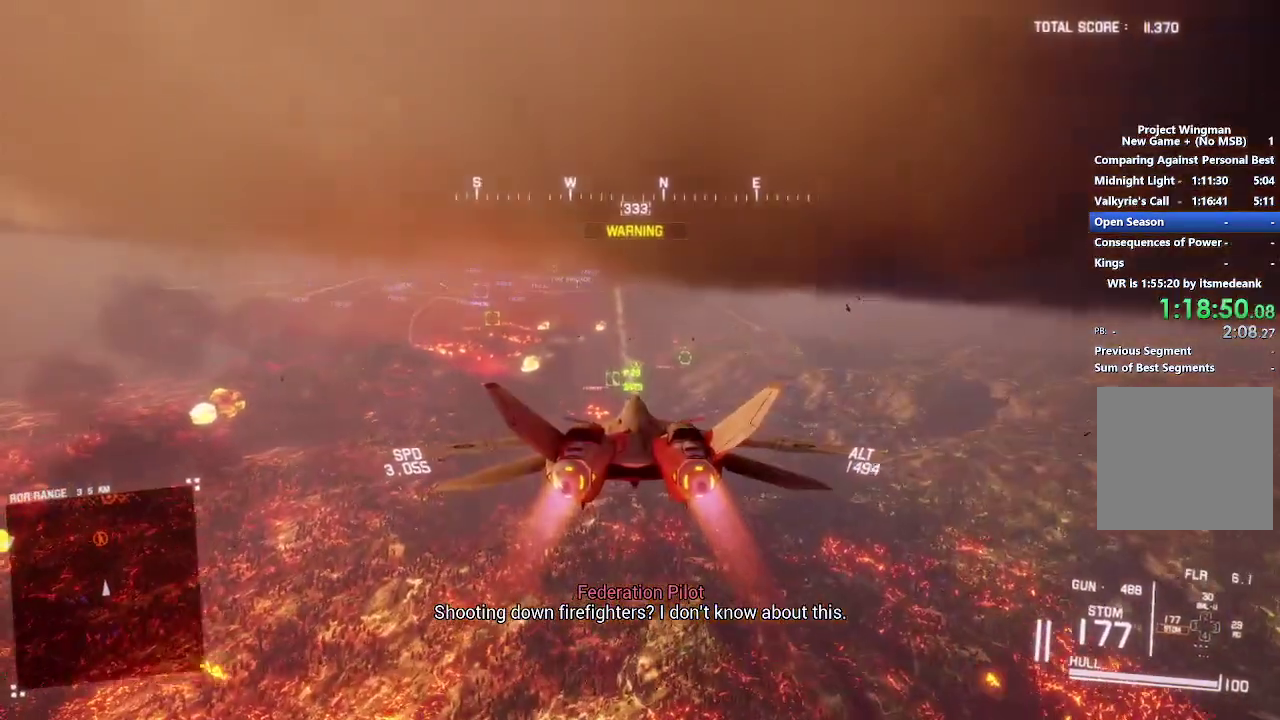
{"buttons": ["R2"], "left_stick": "center", "right_stick": "center", "events": [[150, "left_stick", "up"], [217, "left_stick", "center"], [233, "L1", "down"], [417, "L1", "up"]]}
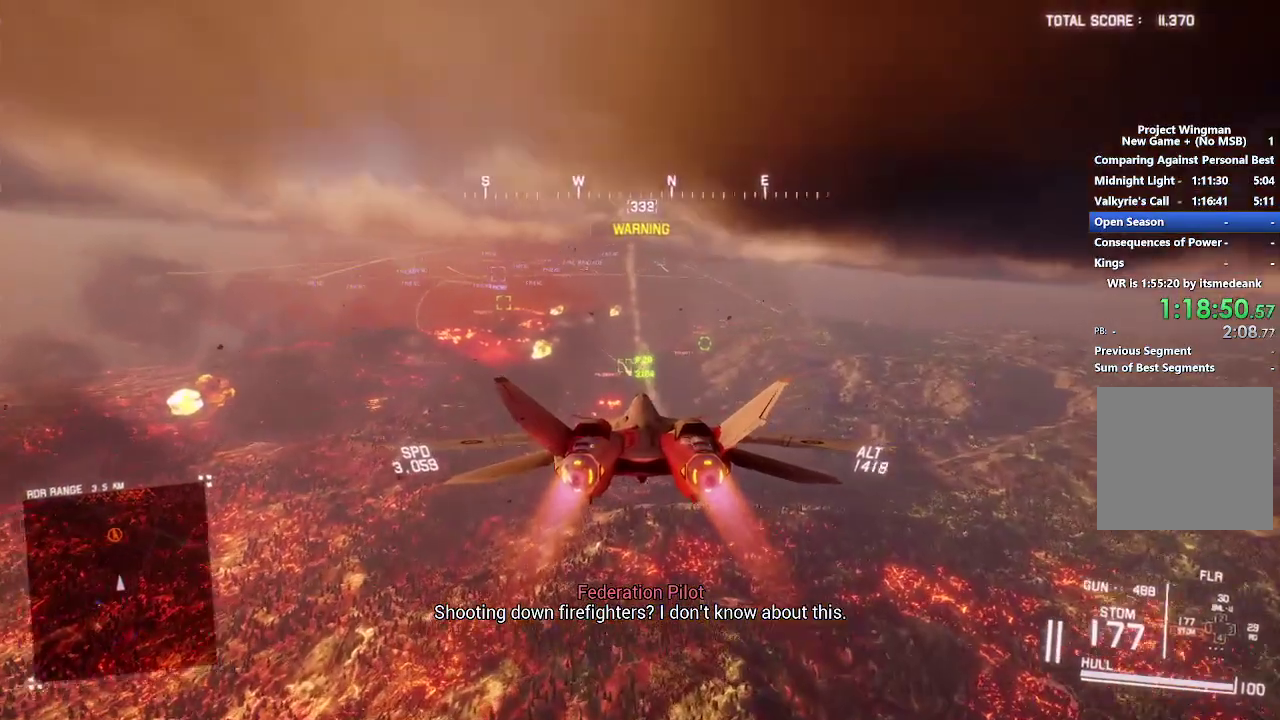
{"buttons": ["R2"], "left_stick": "center", "right_stick": "center", "events": [[133, "left_stick", "down"], [200, "left_stick", "center"], [417, "L1", "down"], [483, "L1", "up"]]}
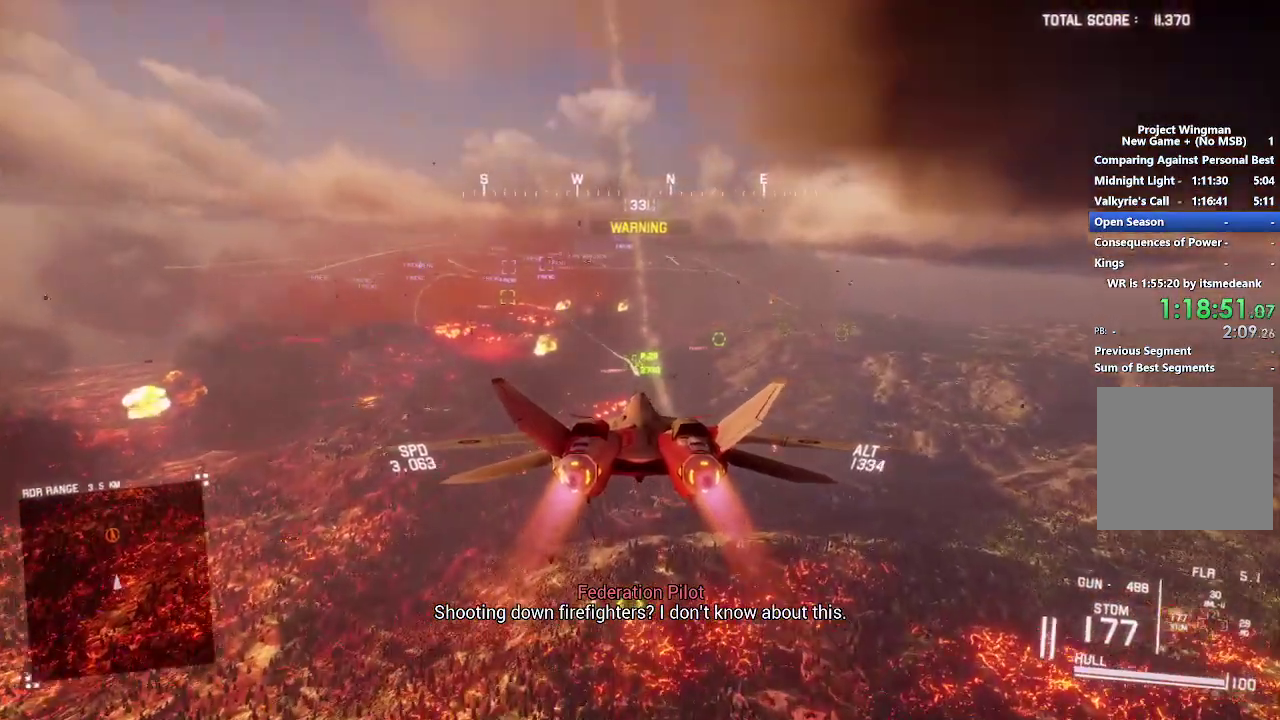
{"buttons": ["R2"], "left_stick": "center", "right_stick": "center", "events": [[367, "B", "down"], [383, "left_stick", "down"], [467, "B", "up"], [483, "left_stick", "center"]]}
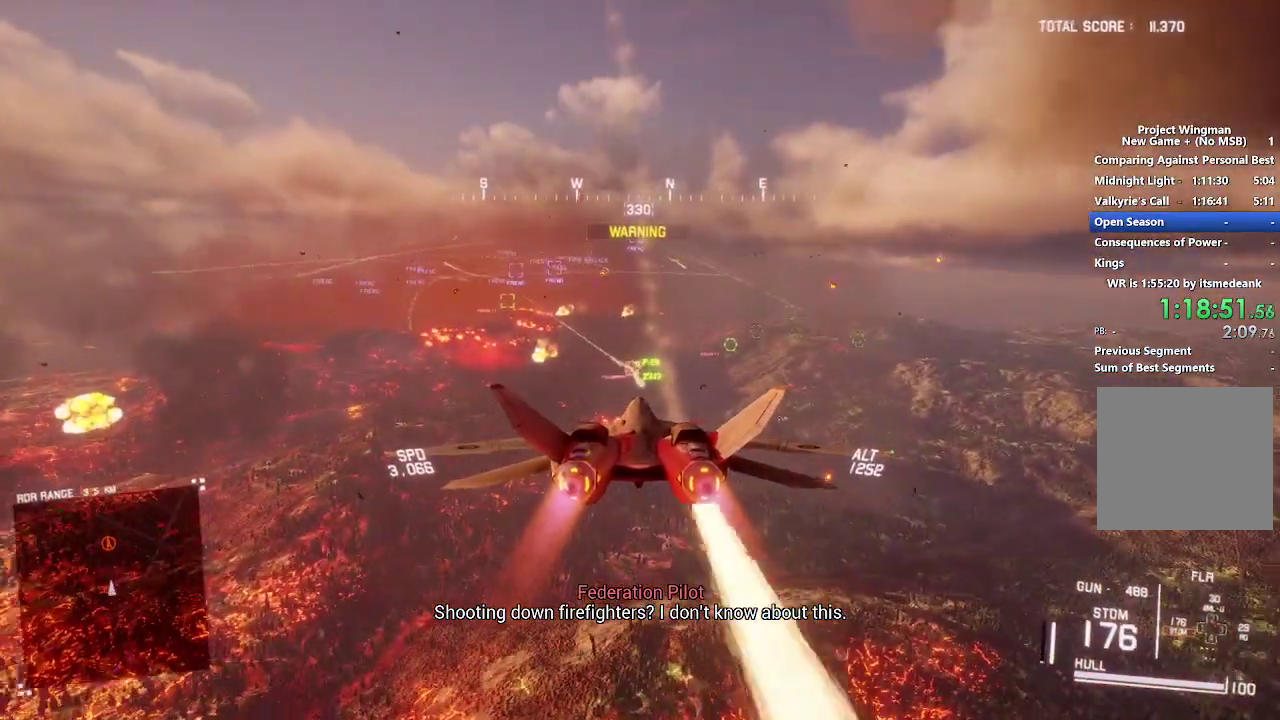
{"buttons": ["R2"], "left_stick": "center", "right_stick": "center", "events": [[67, "Y", "down"], [117, "Y", "up"], [350, "R1", "down"], [483, "R1", "up"]]}
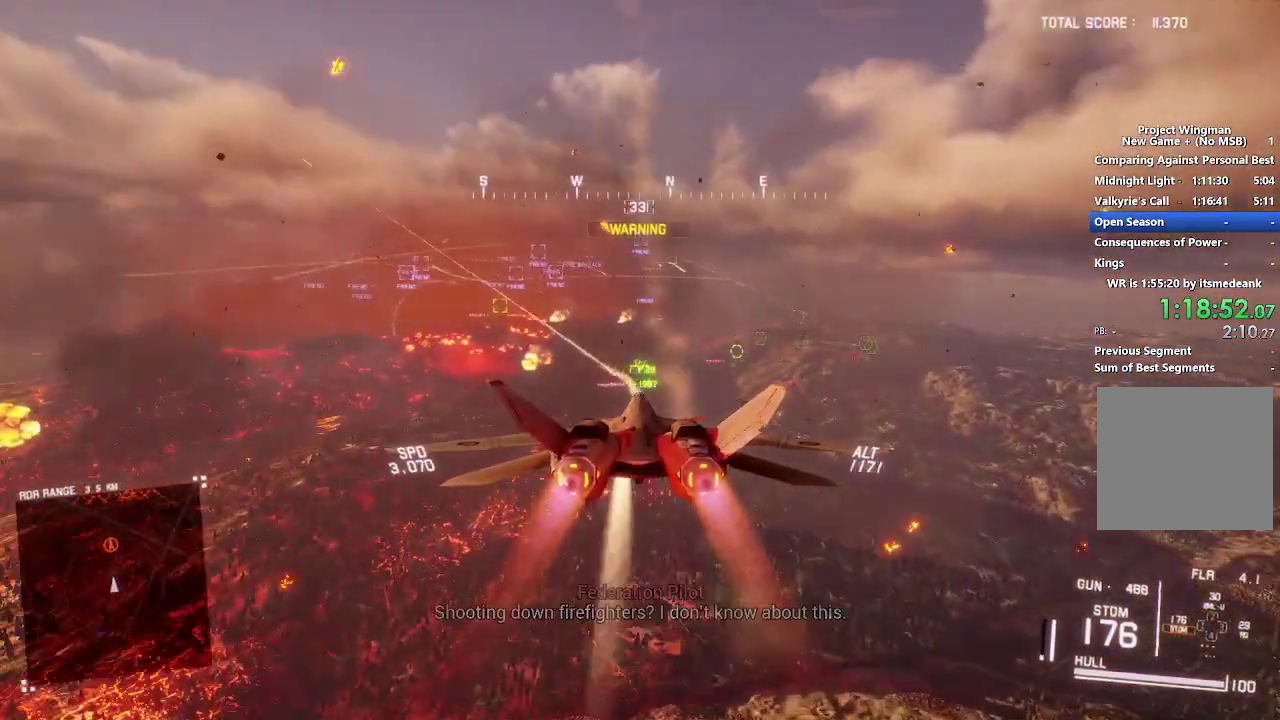
{"buttons": ["L1", "R2"], "left_stick": "center", "right_stick": "center", "events": [[183, "Y", "down"], [267, "Y", "up"], [433, "L1", "down"]]}
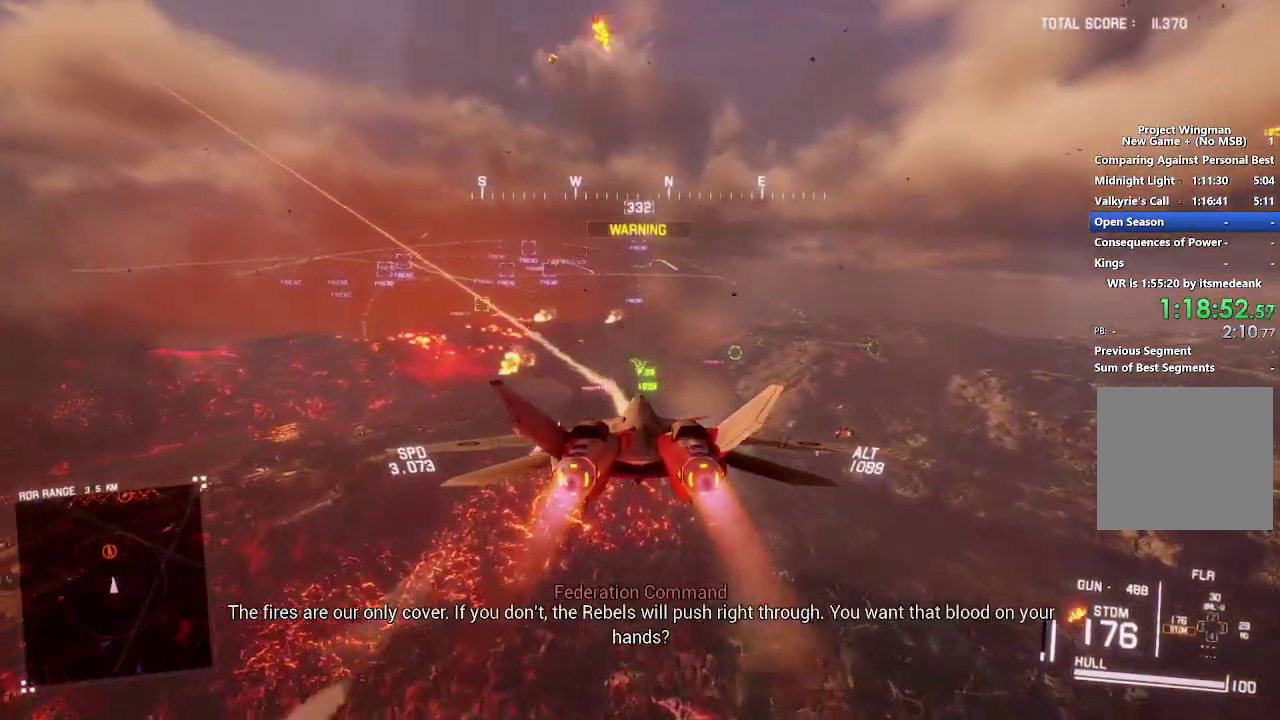
{"buttons": ["R1", "R2"], "left_stick": "center", "right_stick": "center", "events": [[67, "L1", "up"], [483, "R1", "down"]]}
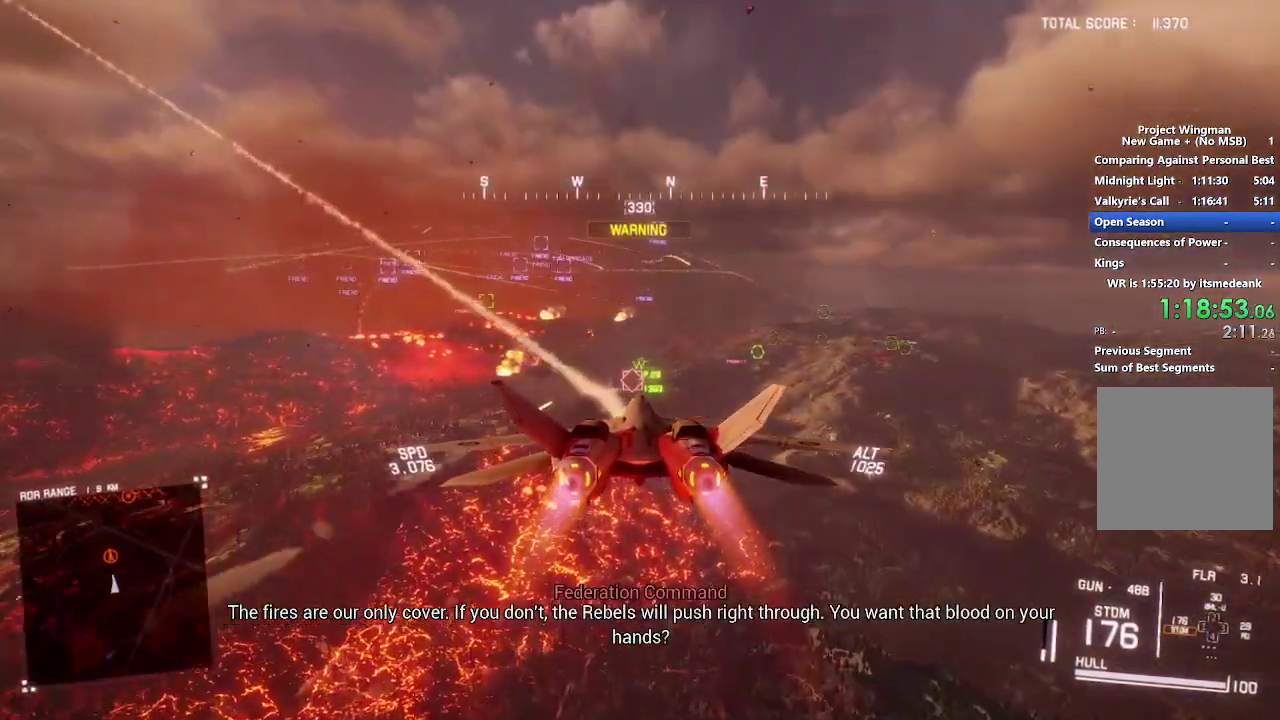
{"buttons": ["R1", "R2"], "left_stick": "down", "right_stick": "center", "events": [[67, "B", "down"], [150, "B", "up"], [483, "left_stick", "down"]]}
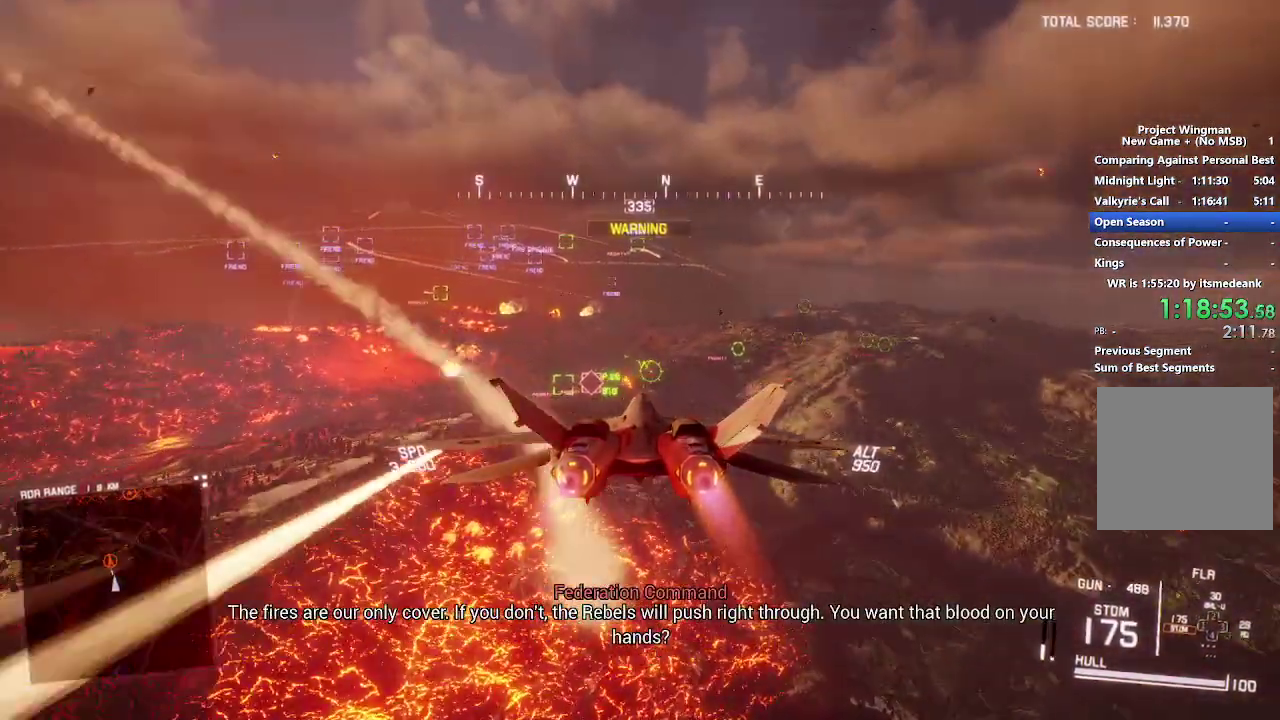
{"buttons": ["R1", "R2"], "left_stick": "center", "right_stick": "center", "events": [[67, "left_stick", "center"]]}
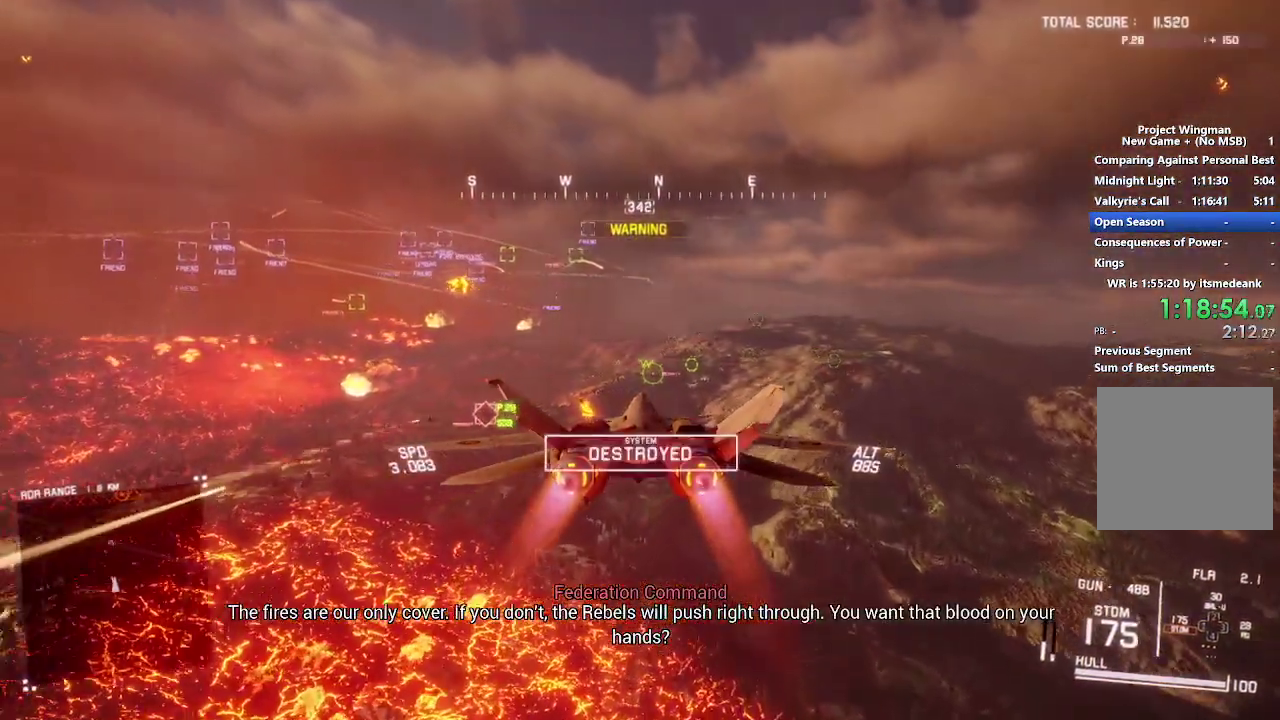
{"buttons": ["R2"], "left_stick": "center", "right_stick": "center", "events": [[133, "R1", "up"], [200, "left_stick", "down"], [267, "left_stick", "center"], [317, "A", "down"], [400, "A", "up"], [400, "left_stick", "down"], [483, "left_stick", "center"]]}
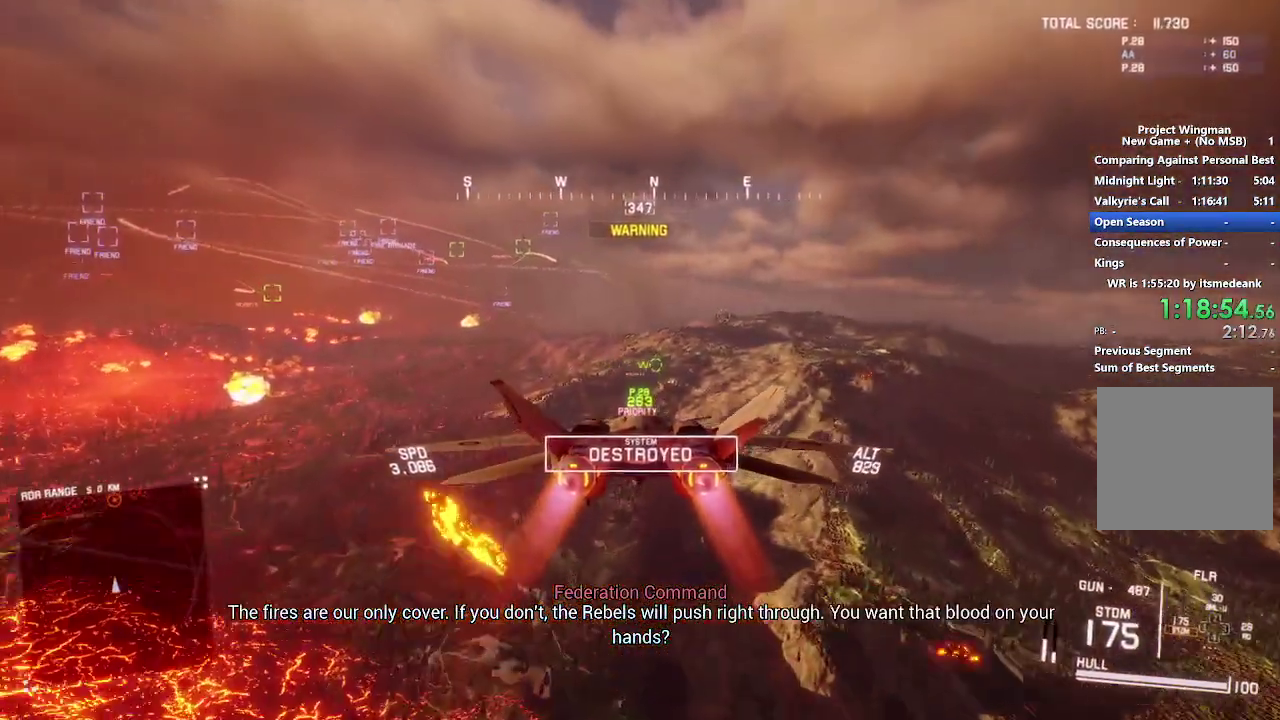
{"buttons": ["A", "R2"], "left_stick": "up", "right_stick": "center", "events": [[17, "A", "down"], [67, "A", "up"], [150, "A", "down"], [233, "A", "up"], [283, "A", "down"], [367, "A", "up"], [450, "A", "down"], [467, "left_stick", "up"]]}
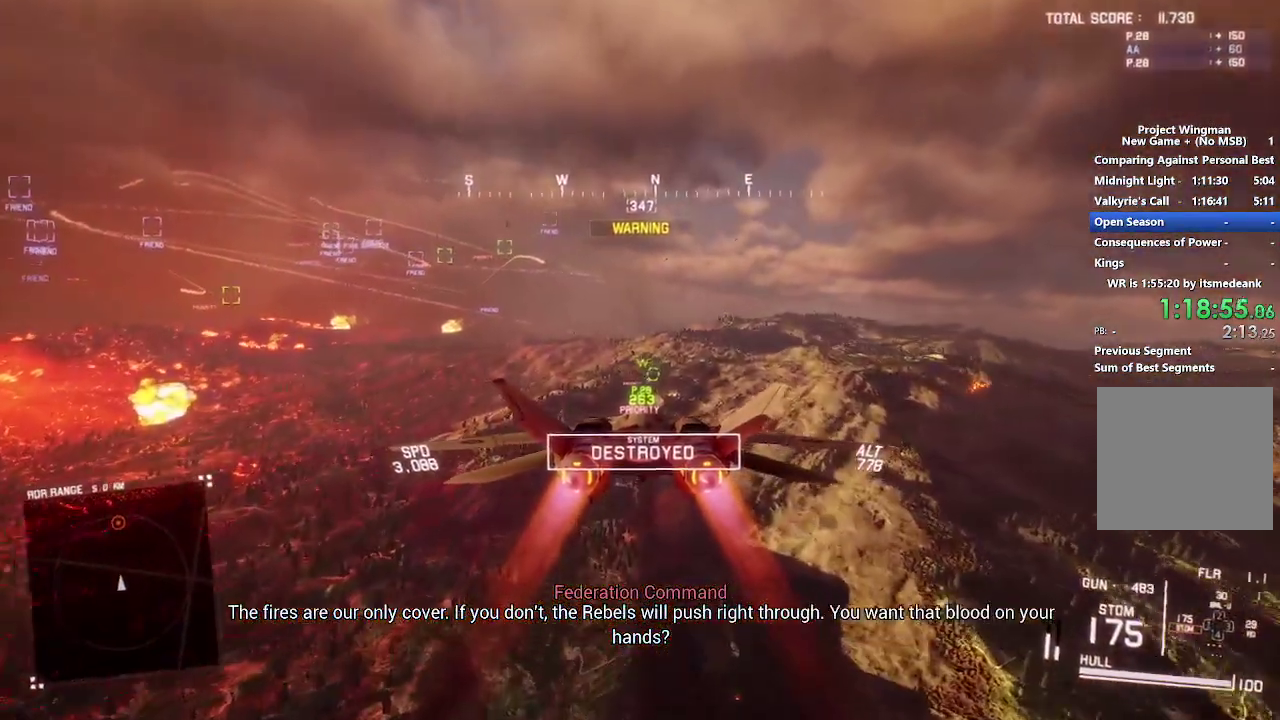
{"buttons": ["R2"], "left_stick": "center", "right_stick": "center", "events": [[33, "A", "up"], [50, "left_stick", "center"], [83, "R1", "down"], [100, "A", "down"], [183, "A", "up"], [183, "R1", "up"], [233, "A", "down"], [317, "A", "up"], [400, "A", "down"], [467, "A", "up"]]}
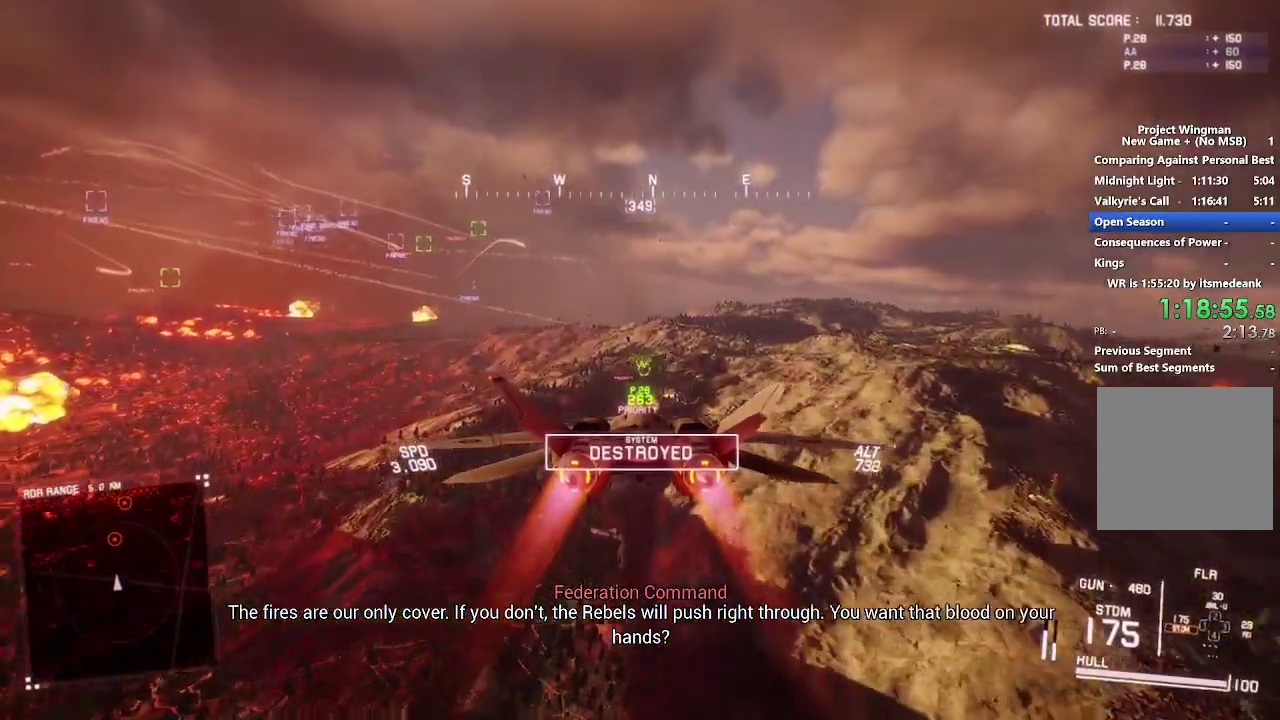
{"buttons": ["R1", "R2"], "left_stick": "down", "right_stick": "center", "events": [[50, "A", "down"], [100, "A", "up"], [167, "L1", "down"], [283, "L1", "up"], [417, "R1", "down"], [483, "left_stick", "down"]]}